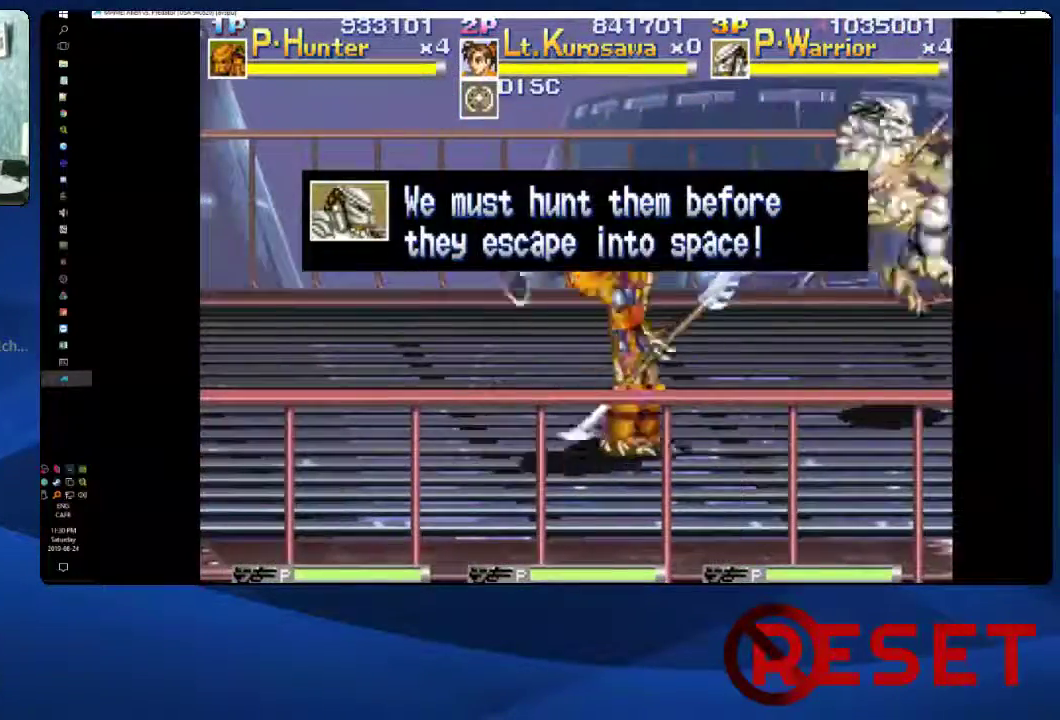
Gameplay with a controller (Xbox layout); each line is a JSON object with the inputs held at the frame after it. "events" lists button and stick changes between this image and that frame as [ms after this image, input, new state], when the widget could be followed in between. Not read: L3 R3 left_stick.
{"buttons": ["DPAD_LEFT"], "right_stick": "center", "events": [[83, "DPAD_RIGHT", "up"], [183, "DPAD_LEFT", "down"]]}
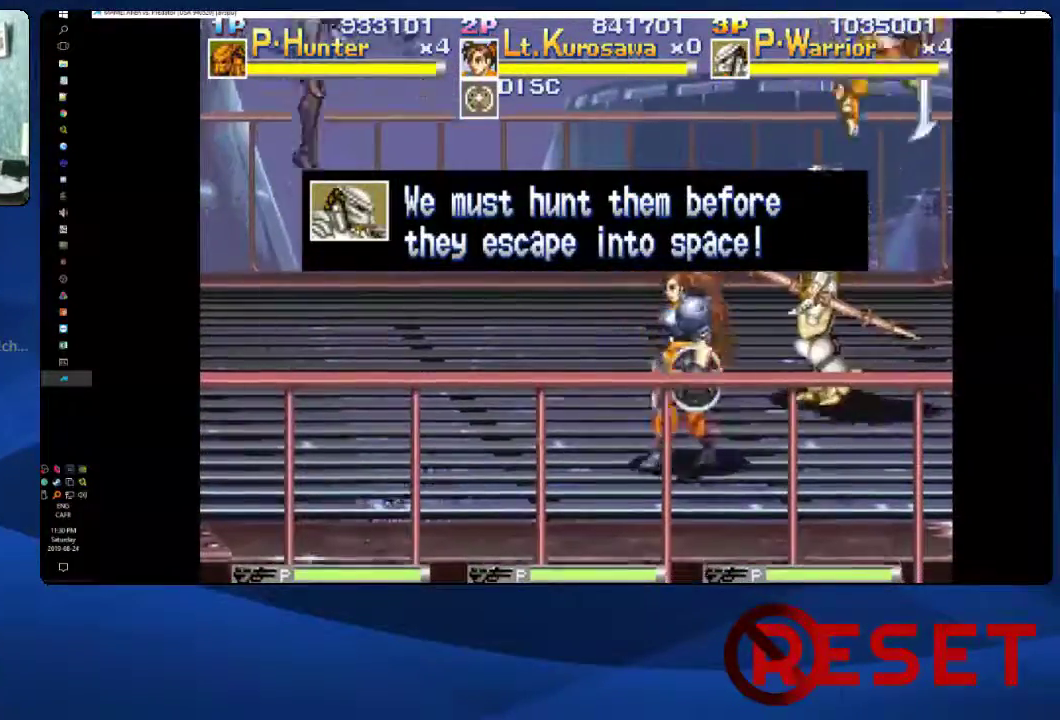
{"buttons": ["A", "X", "DPAD_LEFT"], "right_stick": "center", "events": [[367, "A", "down"], [467, "X", "down"]]}
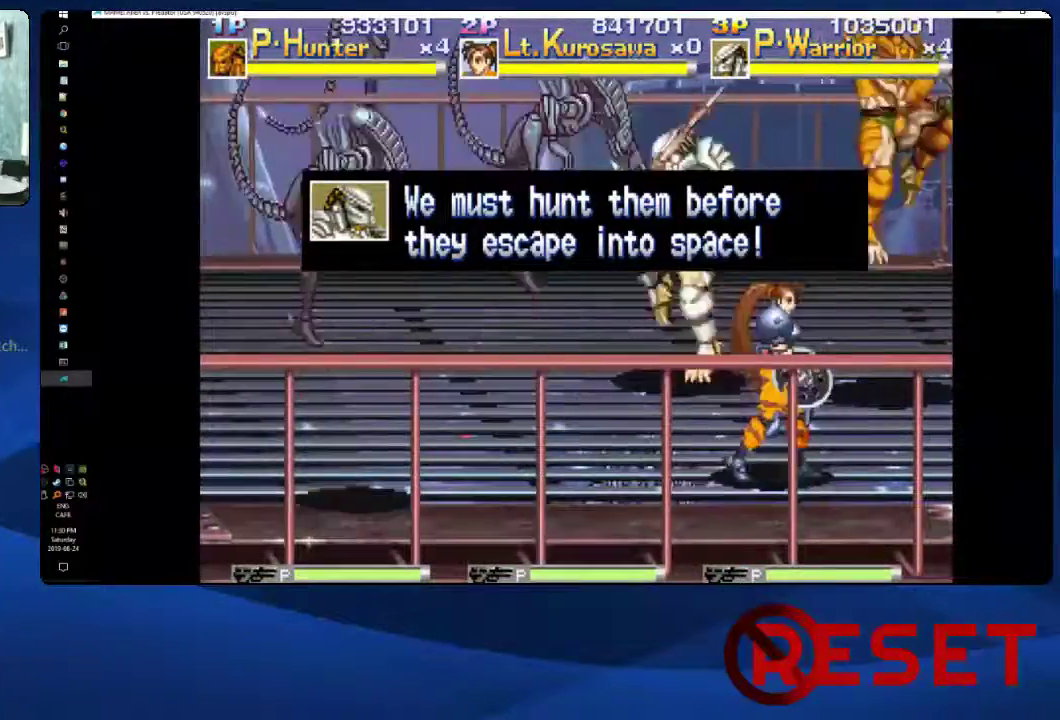
{"buttons": ["DPAD_DOWN", "DPAD_RIGHT"], "right_stick": "center", "events": [[50, "A", "up"], [133, "X", "up"], [217, "X", "down"], [333, "X", "up"], [383, "DPAD_LEFT", "up"], [433, "DPAD_DOWN", "down"], [467, "DPAD_RIGHT", "down"]]}
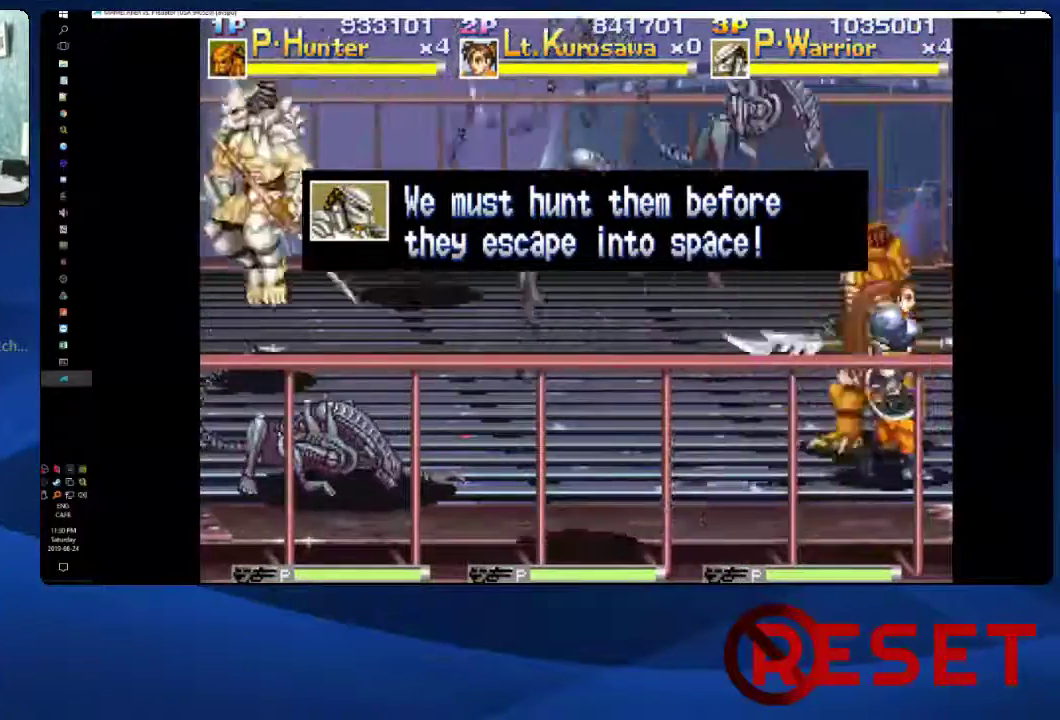
{"buttons": ["DPAD_DOWN", "DPAD_RIGHT"], "right_stick": "center", "events": [[283, "DPAD_DOWN", "up"], [433, "DPAD_DOWN", "down"]]}
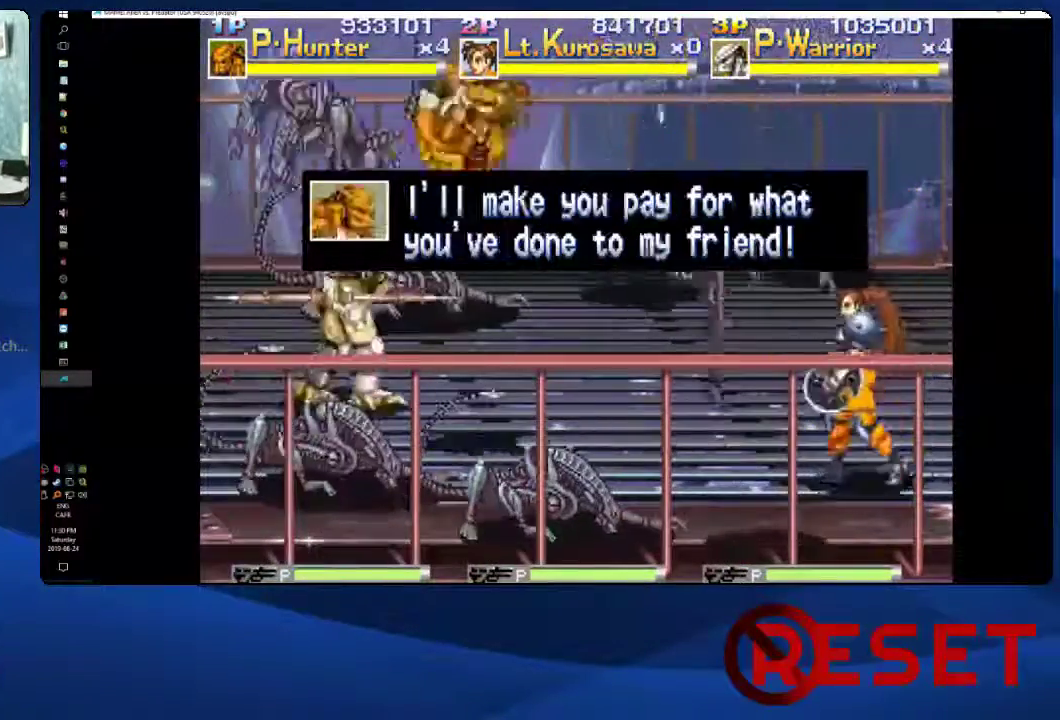
{"buttons": ["X", "DPAD_LEFT"], "right_stick": "center", "events": [[383, "DPAD_RIGHT", "up"], [433, "DPAD_LEFT", "down"], [450, "DPAD_DOWN", "up"], [467, "X", "down"]]}
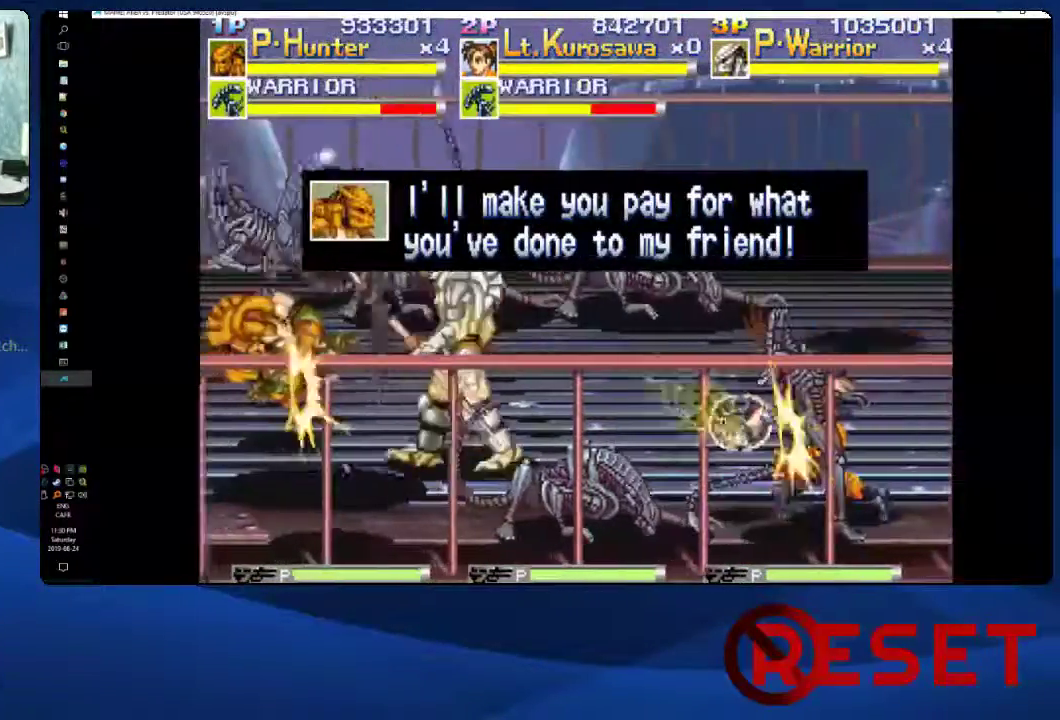
{"buttons": ["X", "DPAD_RIGHT"], "right_stick": "center", "events": [[50, "X", "up"], [133, "X", "down"], [183, "DPAD_LEFT", "up"], [200, "X", "up"], [267, "DPAD_RIGHT", "down"], [283, "X", "down"], [383, "X", "up"], [483, "X", "down"]]}
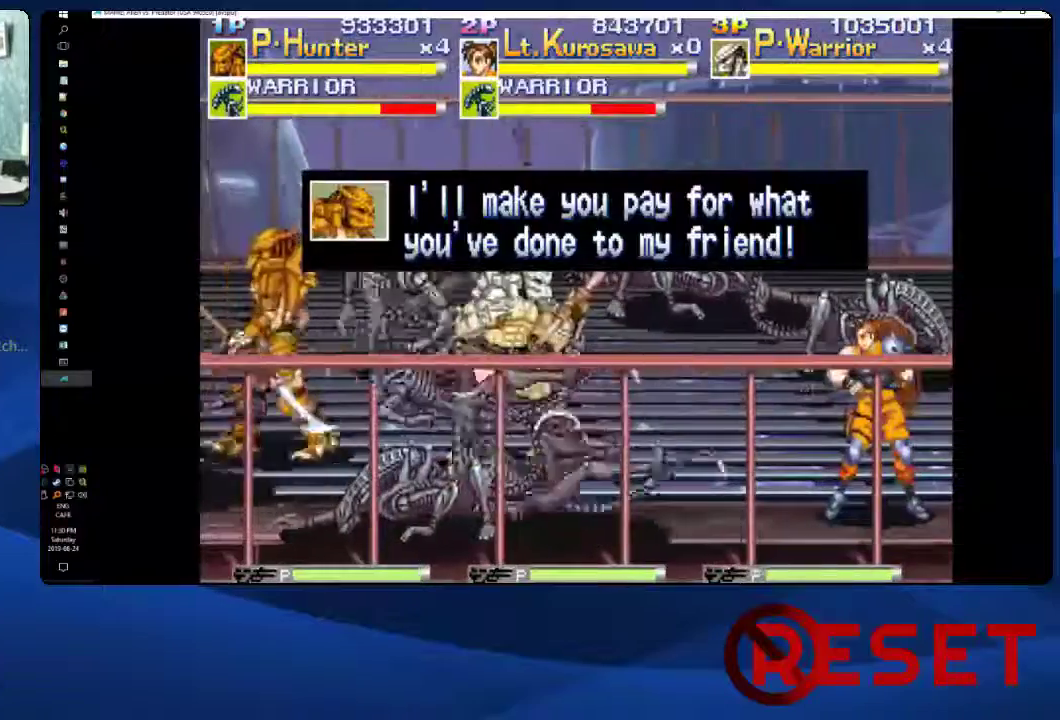
{"buttons": ["DPAD_DOWN", "DPAD_RIGHT"], "right_stick": "center", "events": [[67, "X", "up"], [100, "DPAD_DOWN", "down"], [133, "X", "down"], [233, "X", "up"], [317, "X", "down"], [417, "X", "up"]]}
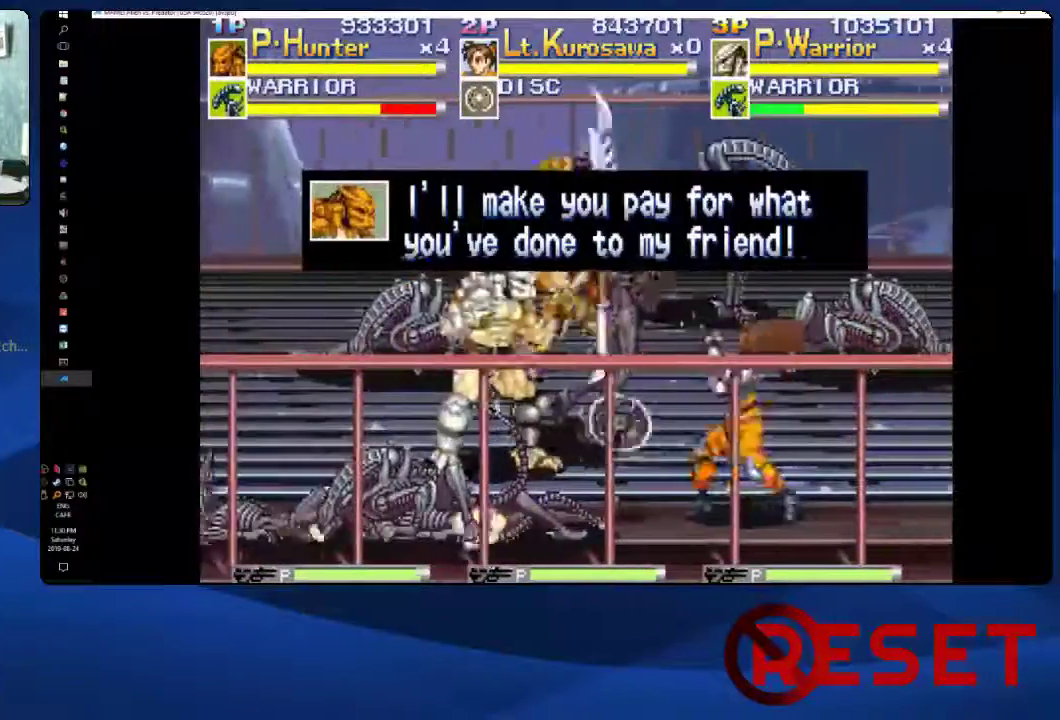
{"buttons": ["DPAD_DOWN", "DPAD_LEFT"], "right_stick": "center", "events": [[83, "DPAD_RIGHT", "up"], [167, "DPAD_LEFT", "down"], [217, "X", "down"], [300, "X", "up"], [400, "X", "down"], [500, "X", "up"]]}
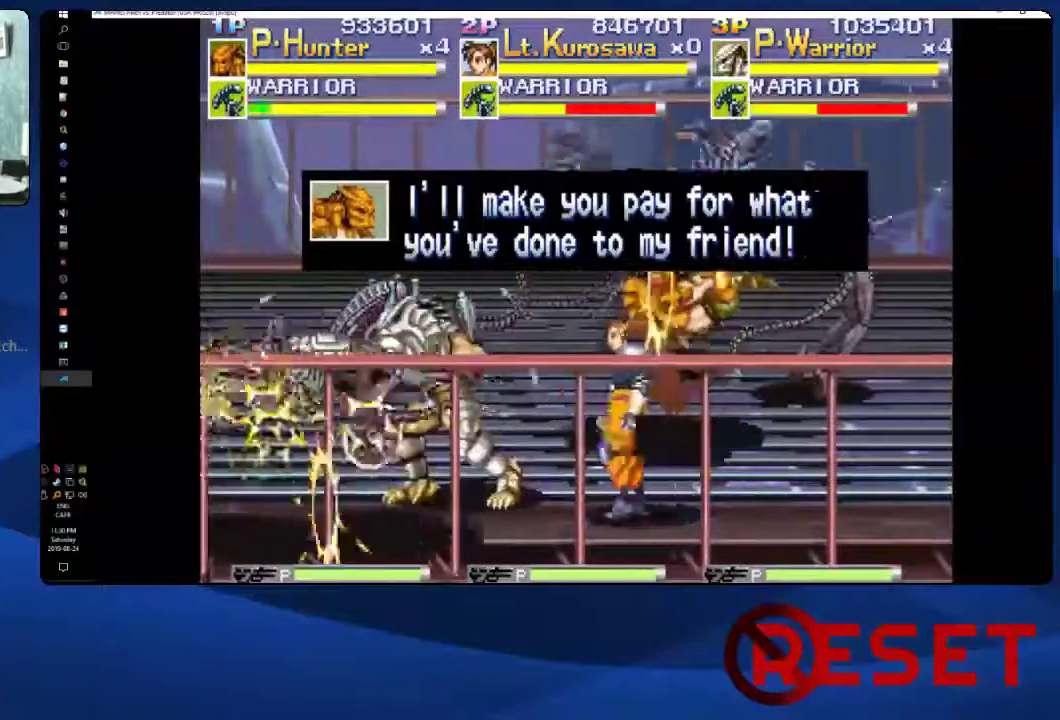
{"buttons": ["X", "DPAD_DOWN"], "right_stick": "center", "events": [[67, "X", "down"], [167, "X", "up"], [250, "X", "down"], [383, "DPAD_LEFT", "up"], [383, "X", "up"], [467, "X", "down"]]}
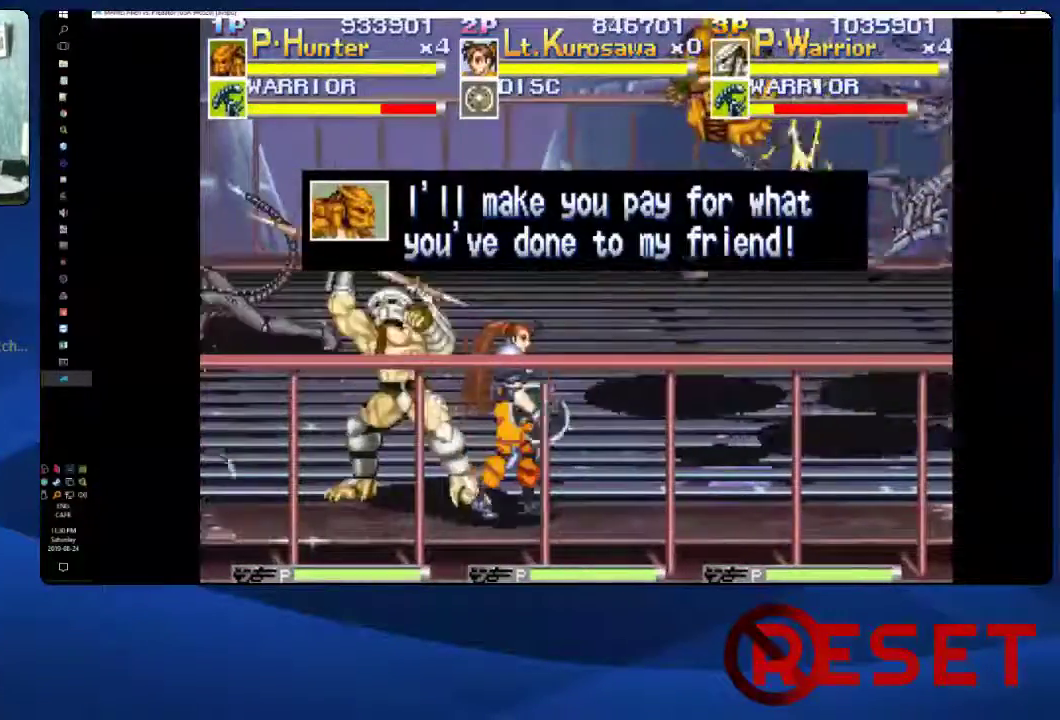
{"buttons": ["DPAD_UP", "DPAD_RIGHT"], "right_stick": "center", "events": [[17, "DPAD_RIGHT", "down"], [67, "DPAD_DOWN", "up"], [83, "X", "up"], [233, "DPAD_UP", "down"]]}
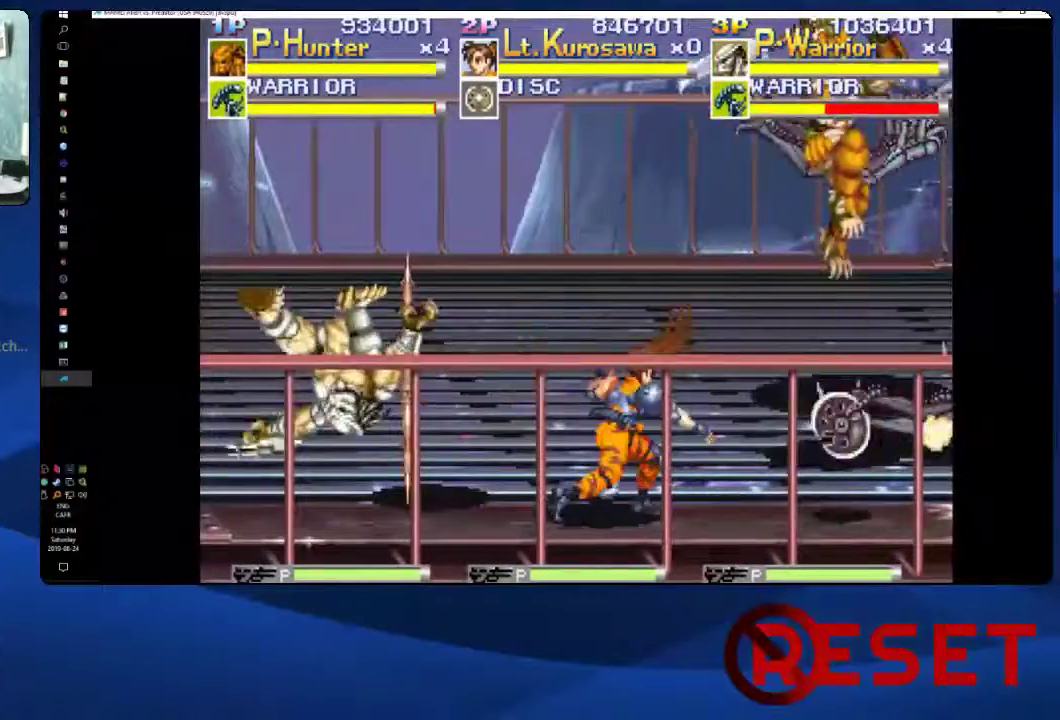
{"buttons": ["DPAD_RIGHT"], "right_stick": "center", "events": [[133, "DPAD_UP", "up"]]}
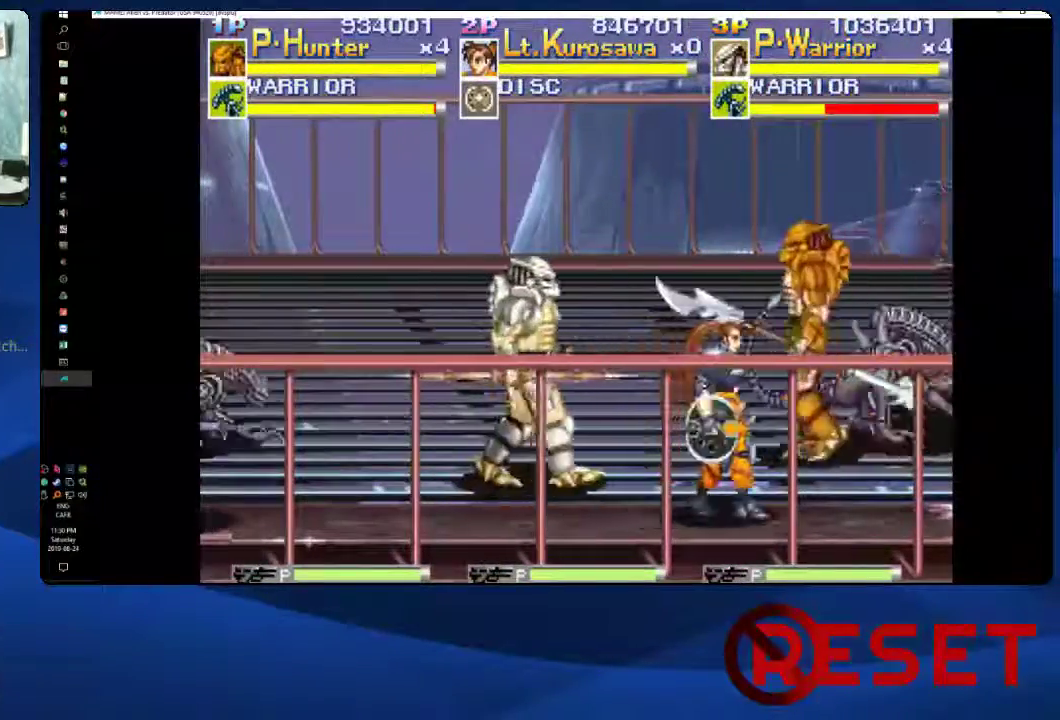
{"buttons": ["DPAD_RIGHT"], "right_stick": "center", "events": [[83, "A", "down"], [183, "X", "down"], [233, "A", "up"], [300, "X", "up"], [350, "X", "down"], [450, "X", "up"]]}
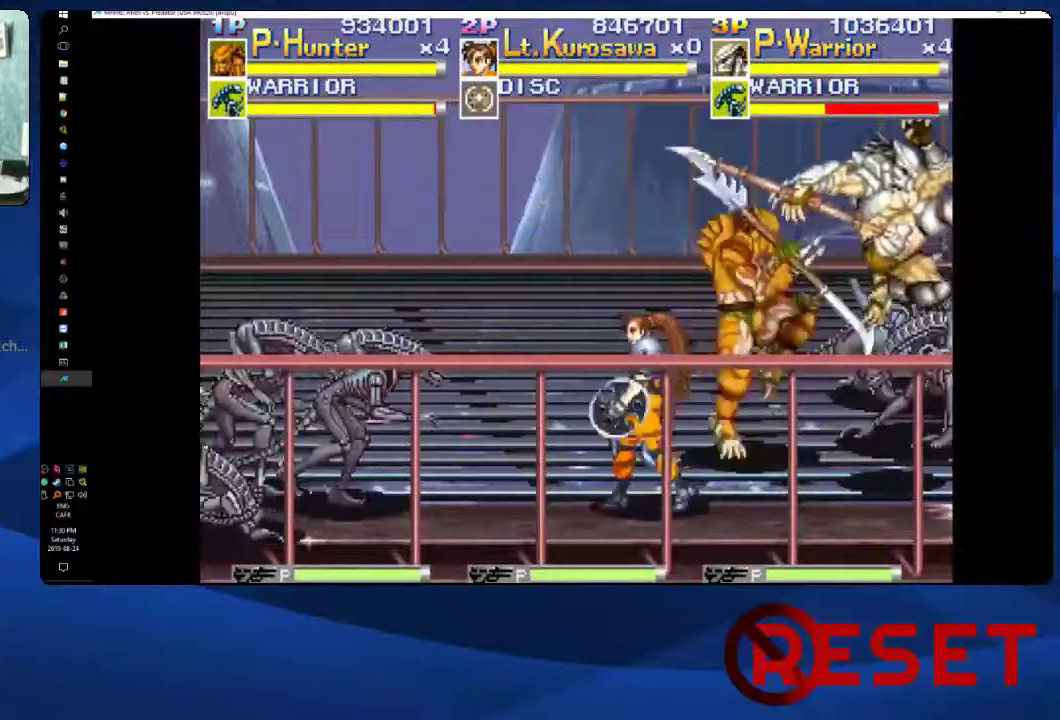
{"buttons": ["DPAD_LEFT"], "right_stick": "center", "events": [[17, "X", "down"], [117, "X", "up"], [167, "X", "down"], [217, "DPAD_RIGHT", "up"], [300, "DPAD_LEFT", "down"], [317, "X", "up"]]}
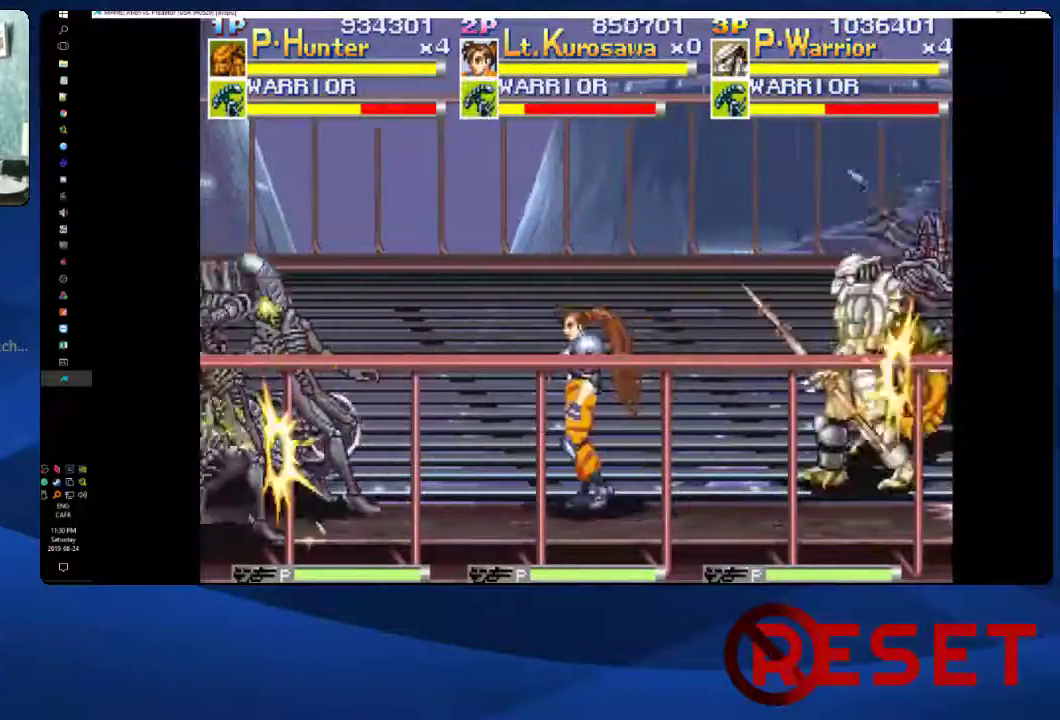
{"buttons": ["X", "DPAD_LEFT"], "right_stick": "center", "events": [[33, "A", "down"], [150, "X", "down"], [200, "A", "up"], [250, "X", "up"], [300, "X", "down"], [433, "X", "up"], [483, "X", "down"]]}
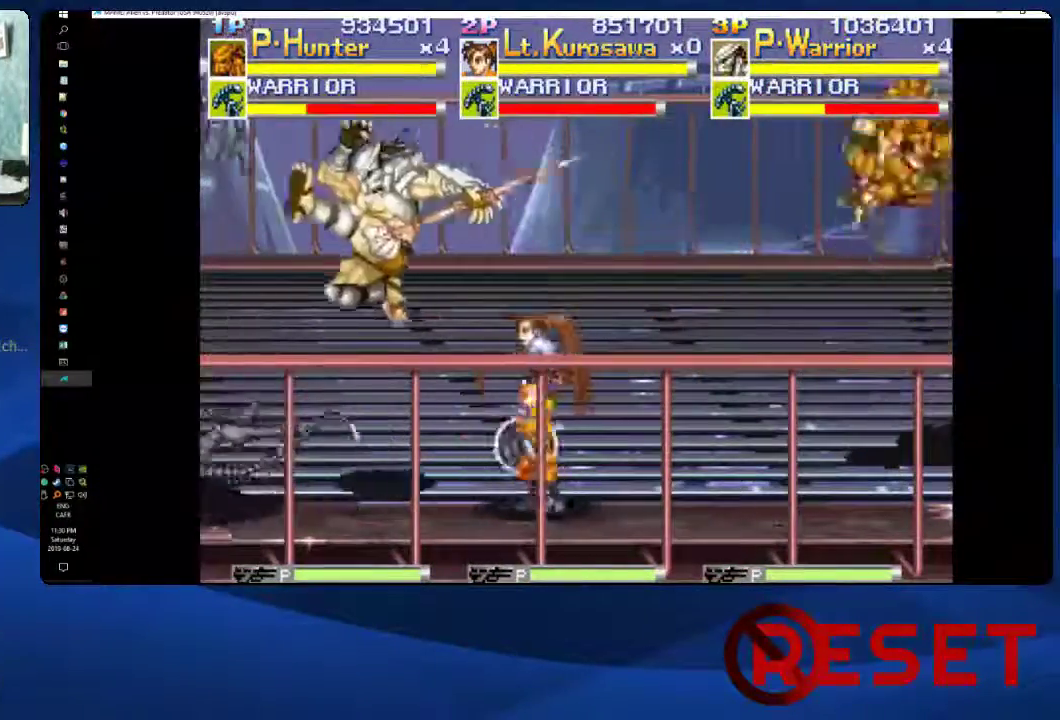
{"buttons": ["DPAD_LEFT"], "right_stick": "center", "events": [[67, "DPAD_LEFT", "up"], [117, "X", "up"], [217, "X", "down"], [233, "DPAD_LEFT", "down"], [300, "X", "up"], [367, "X", "down"], [483, "X", "up"]]}
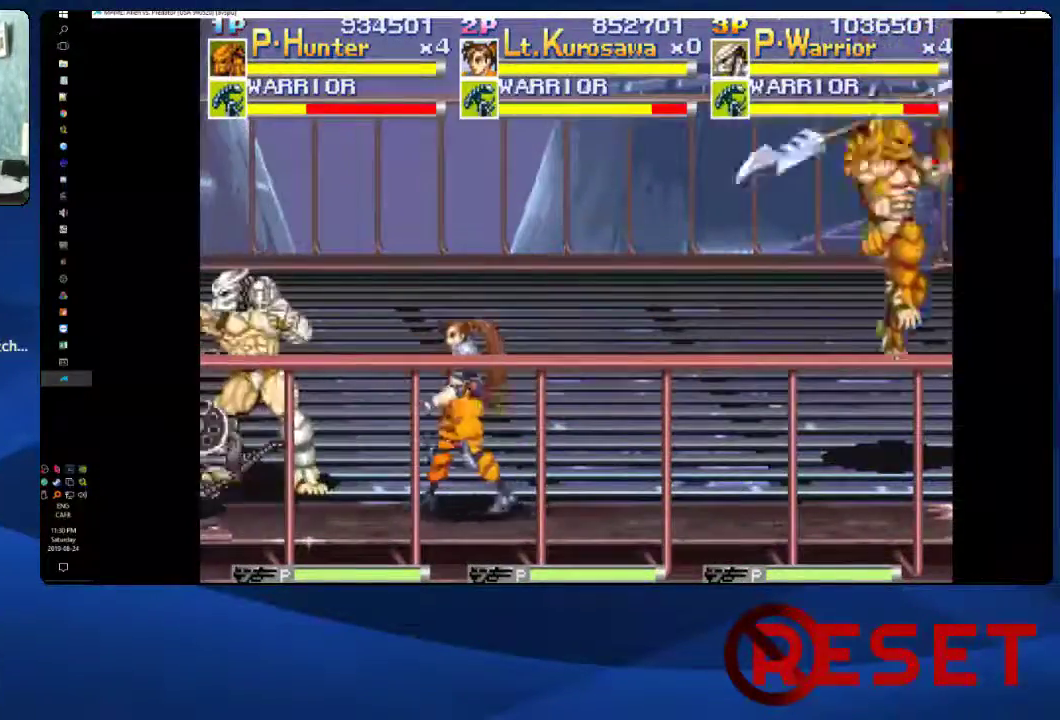
{"buttons": ["DPAD_LEFT"], "right_stick": "center", "events": [[33, "X", "down"], [150, "X", "up"], [217, "X", "down"], [300, "X", "up"], [367, "X", "down"], [467, "X", "up"]]}
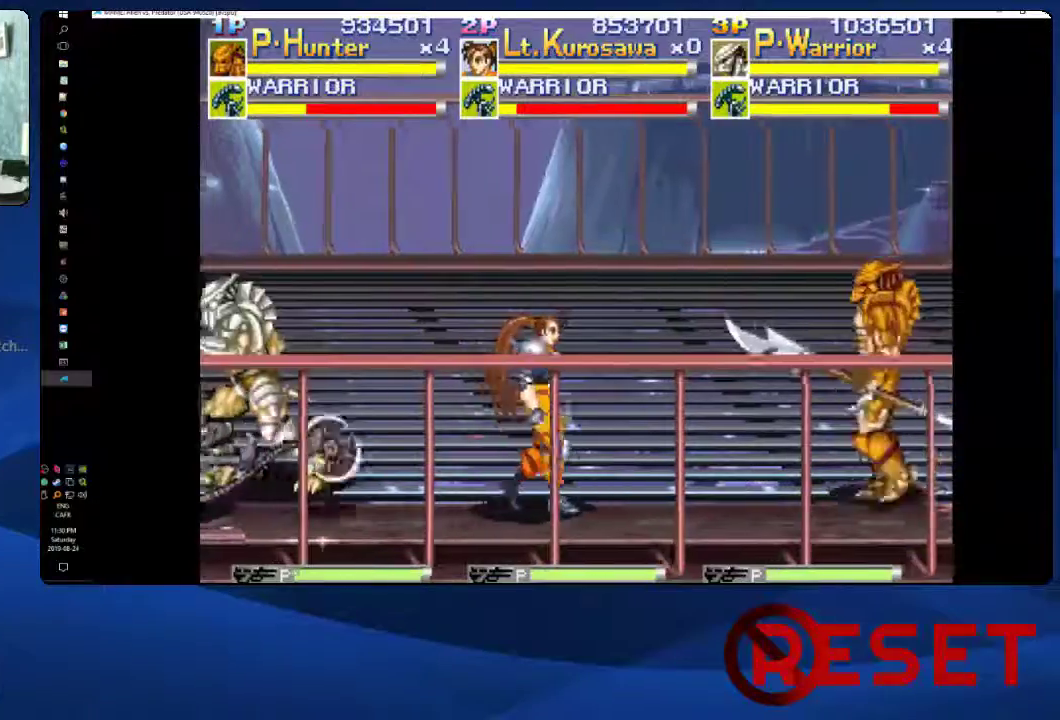
{"buttons": ["DPAD_RIGHT"], "right_stick": "center", "events": [[33, "X", "down"], [133, "X", "up"], [183, "X", "down"], [217, "DPAD_LEFT", "up"], [317, "DPAD_RIGHT", "down"], [333, "X", "up"]]}
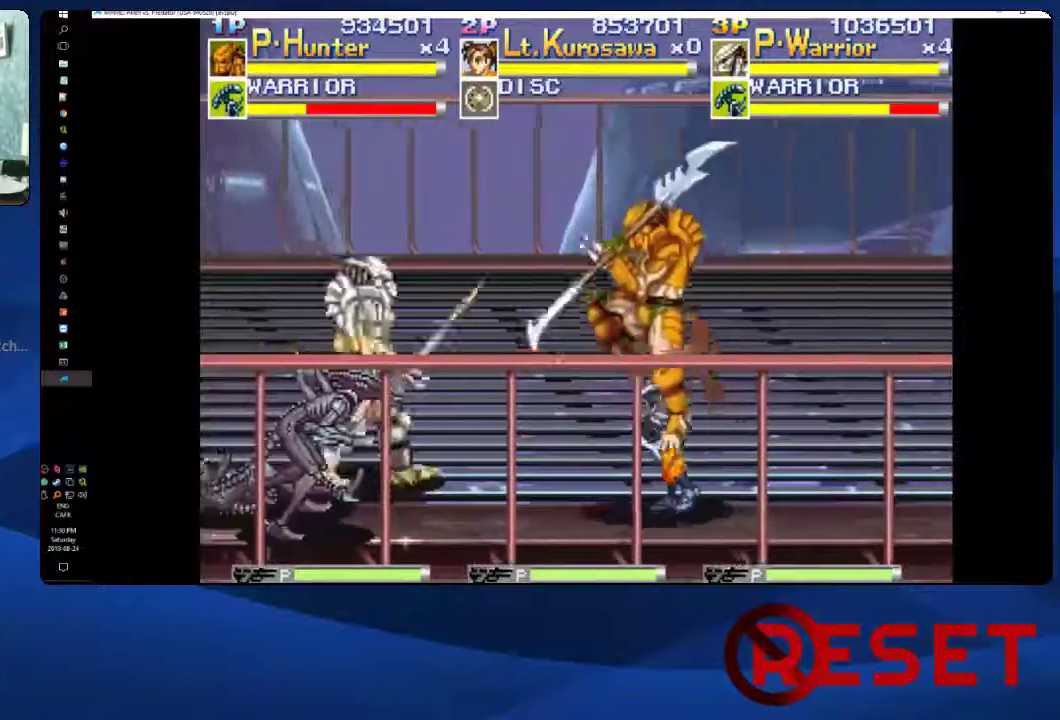
{"buttons": ["X", "DPAD_DOWN"], "right_stick": "center", "events": [[183, "DPAD_RIGHT", "up"], [217, "A", "down"], [400, "A", "up"], [400, "DPAD_DOWN", "down"], [483, "X", "down"]]}
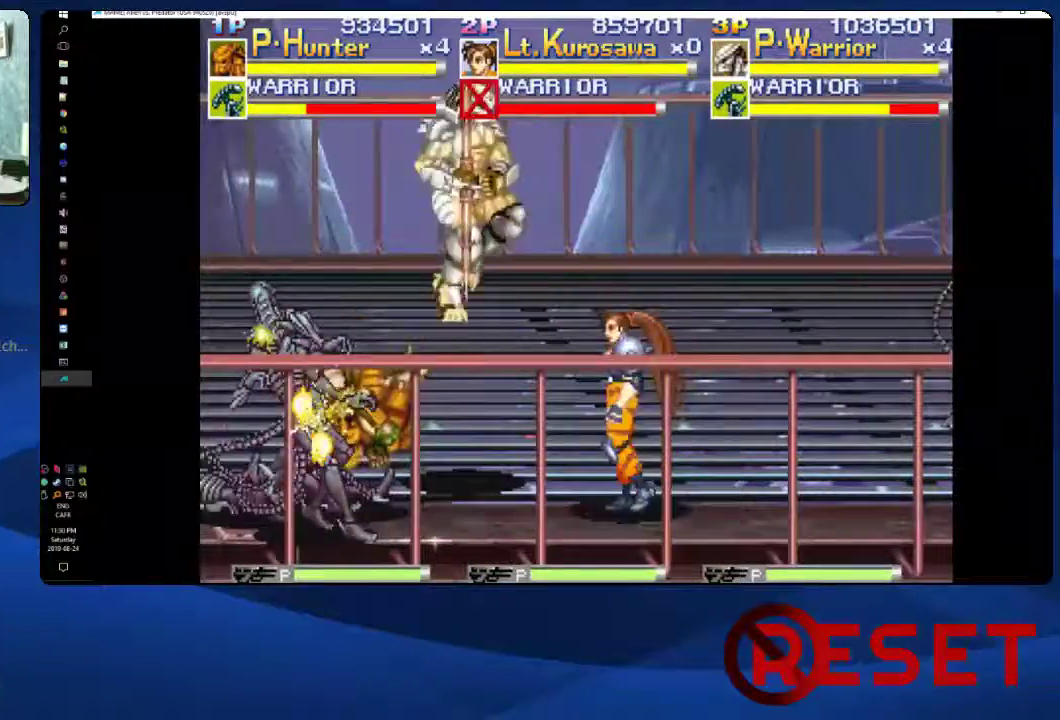
{"buttons": ["DPAD_DOWN"], "right_stick": "center", "events": [[467, "X", "up"]]}
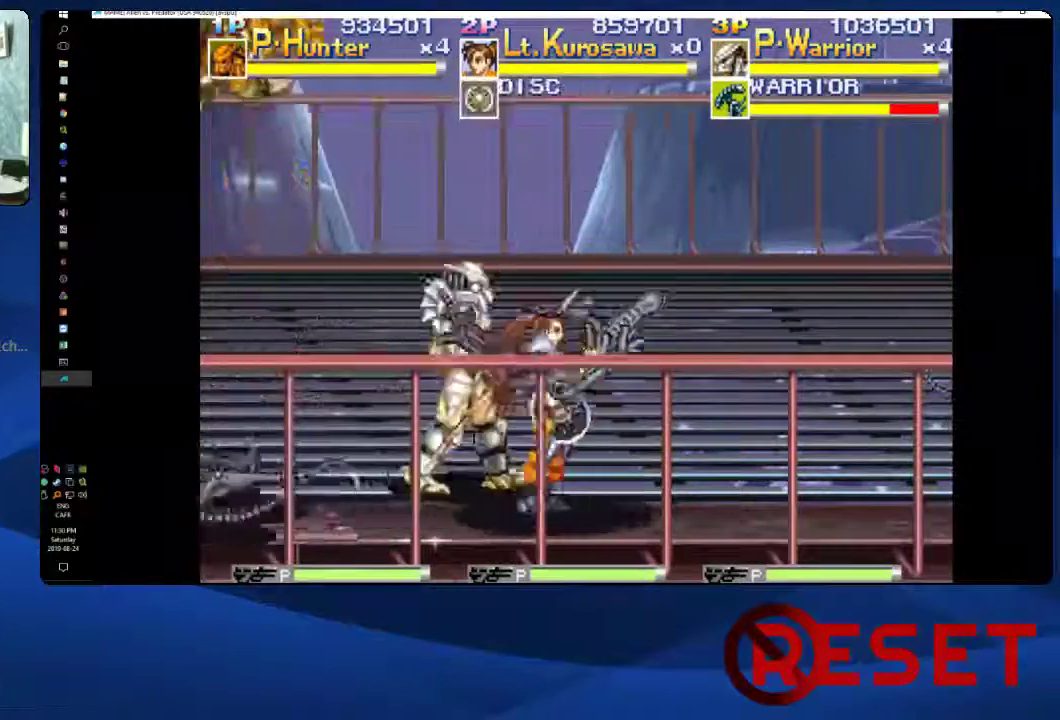
{"buttons": ["A", "DPAD_DOWN"], "right_stick": "center", "events": [[83, "DPAD_DOWN", "up"], [200, "A", "down"], [400, "DPAD_DOWN", "down"], [417, "A", "up"], [500, "A", "down"]]}
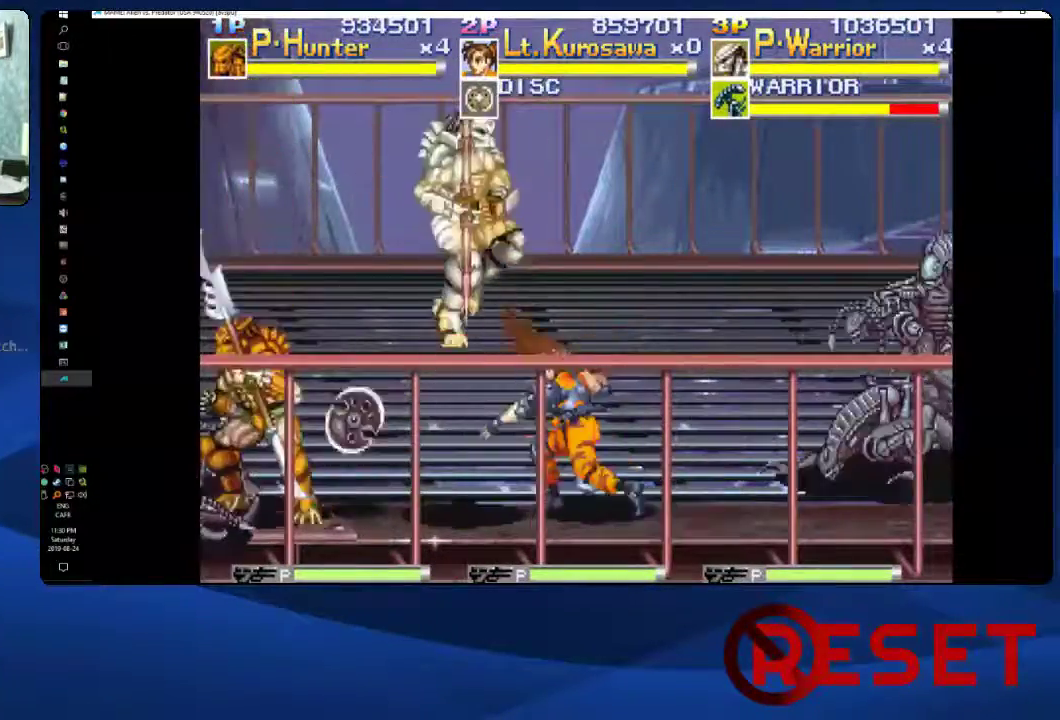
{"buttons": ["DPAD_DOWN"], "right_stick": "center", "events": [[483, "A", "up"]]}
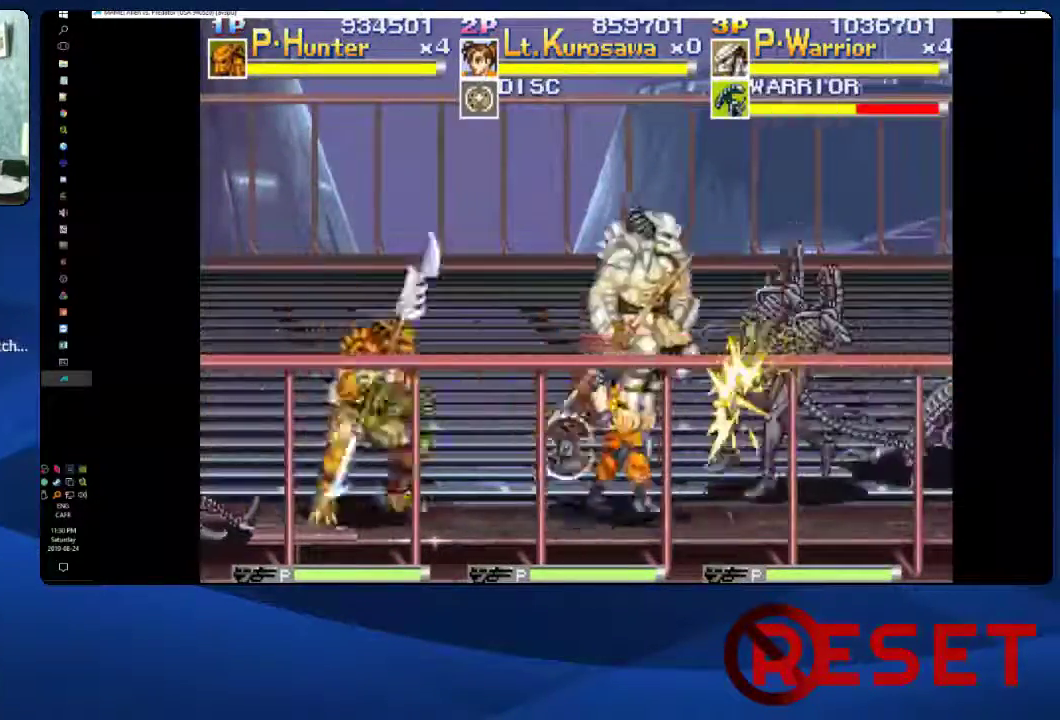
{"buttons": [], "right_stick": "center", "events": [[67, "DPAD_DOWN", "up"]]}
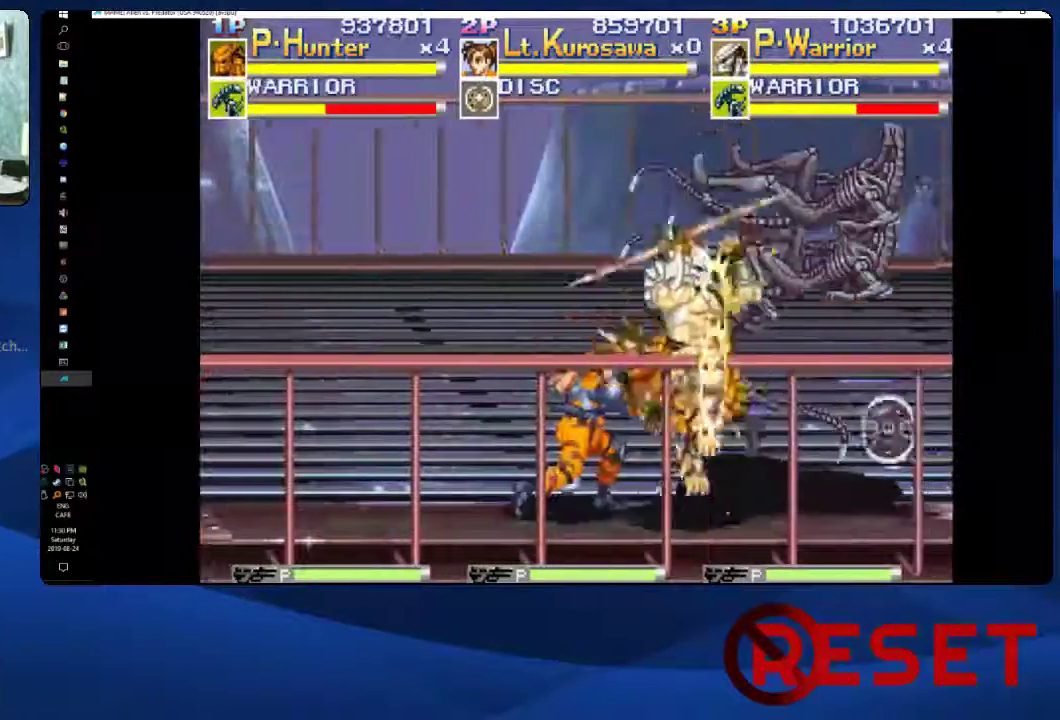
{"buttons": ["A", "DPAD_DOWN"], "right_stick": "center", "events": [[200, "A", "down"], [417, "DPAD_DOWN", "down"]]}
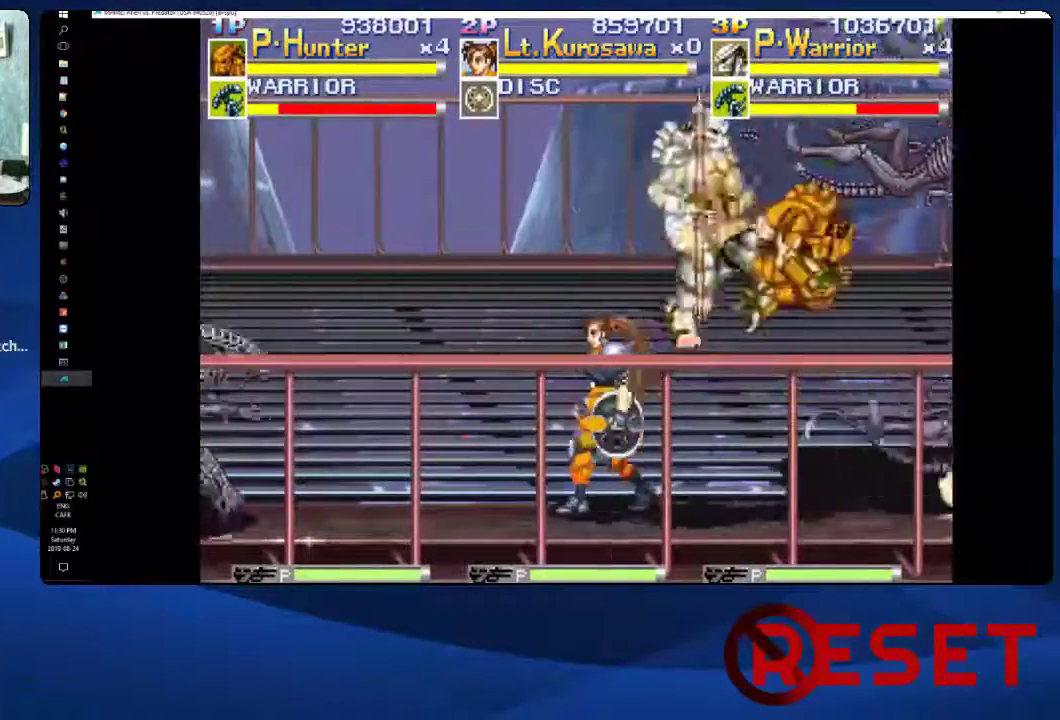
{"buttons": ["DPAD_DOWN"], "right_stick": "center", "events": [[467, "A", "up"]]}
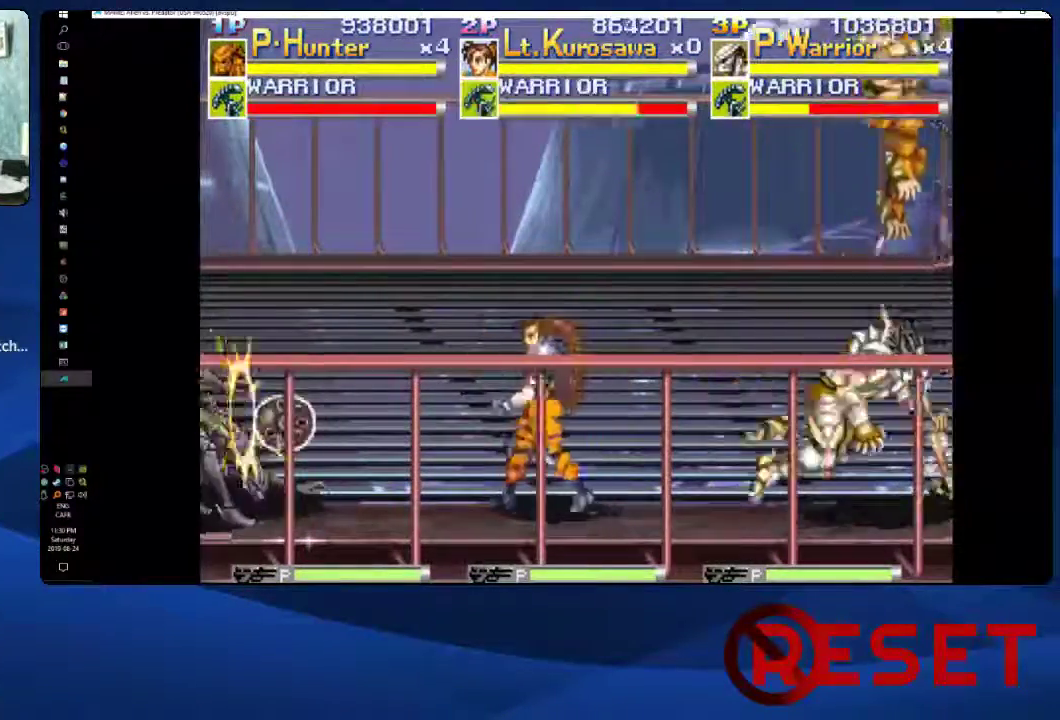
{"buttons": ["DPAD_LEFT"], "right_stick": "center", "events": [[83, "DPAD_DOWN", "up"], [117, "DPAD_LEFT", "down"]]}
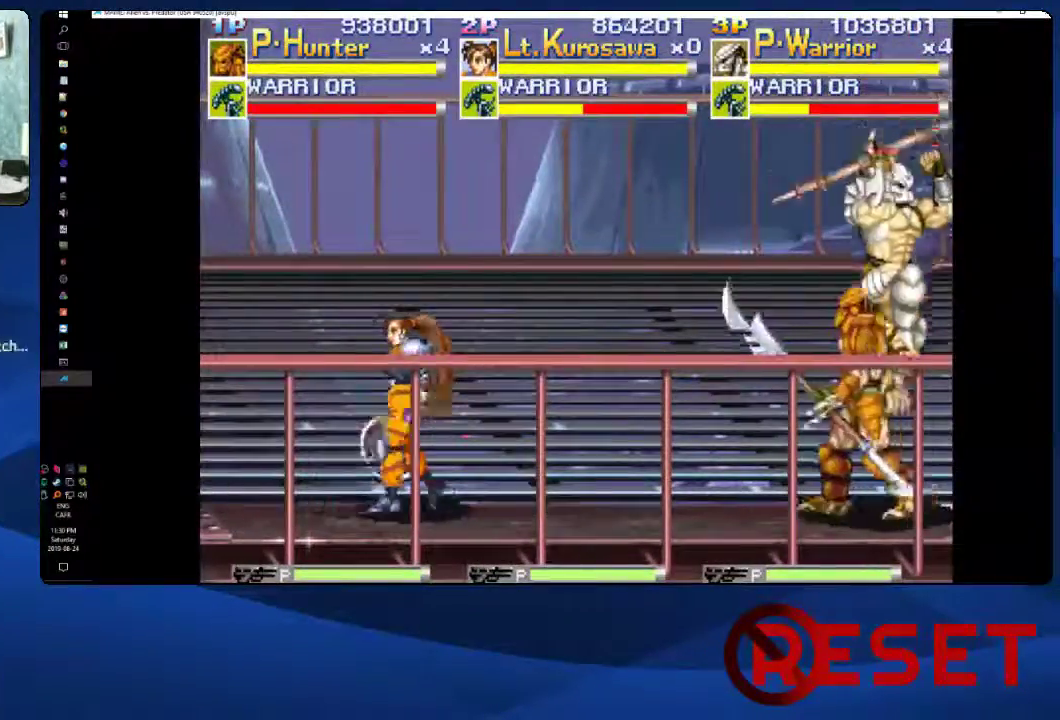
{"buttons": ["A"], "right_stick": "center", "events": [[317, "DPAD_LEFT", "up"], [333, "A", "down"]]}
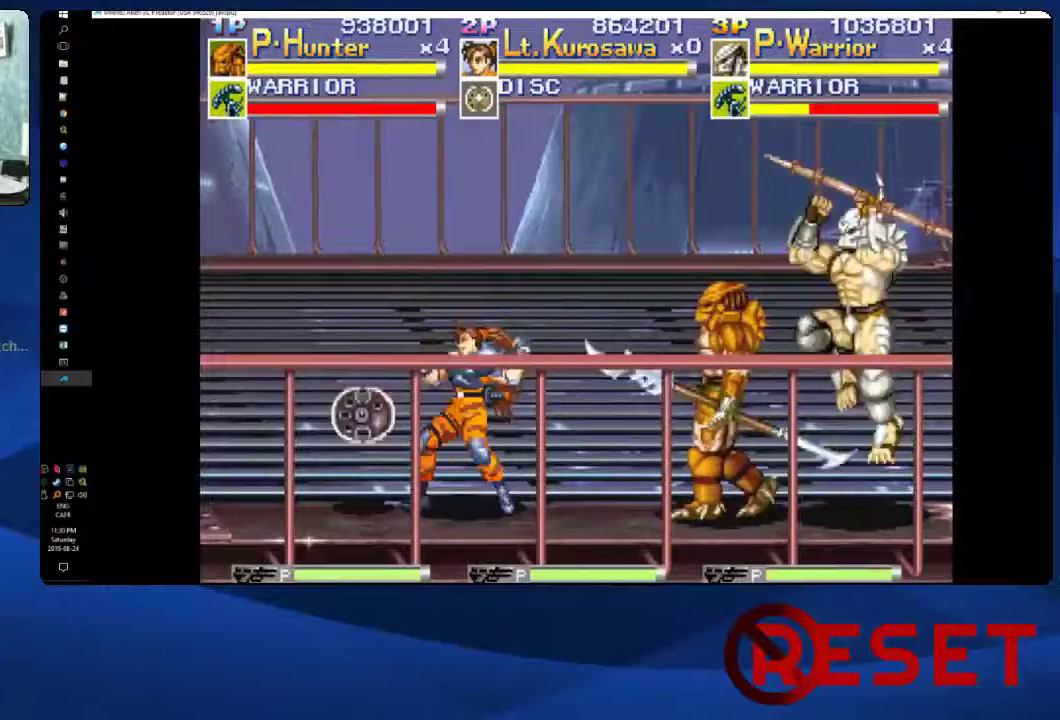
{"buttons": ["A", "DPAD_DOWN"], "right_stick": "center", "events": [[50, "DPAD_DOWN", "down"]]}
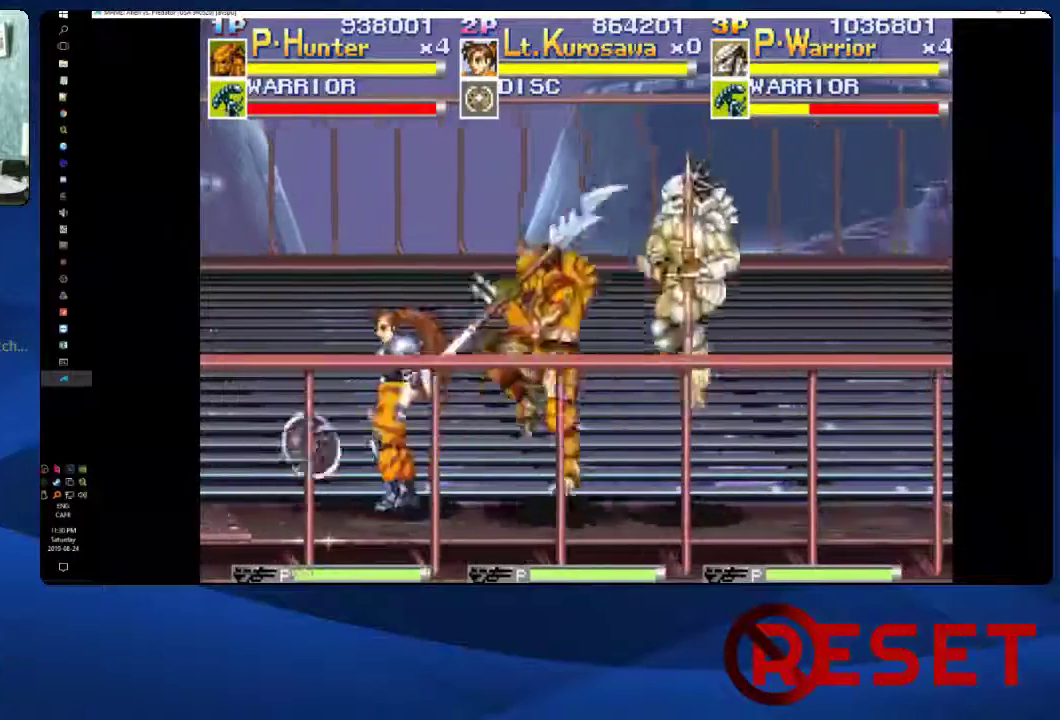
{"buttons": ["DPAD_LEFT"], "right_stick": "center", "events": [[150, "A", "up"], [150, "DPAD_DOWN", "up"], [217, "DPAD_LEFT", "down"]]}